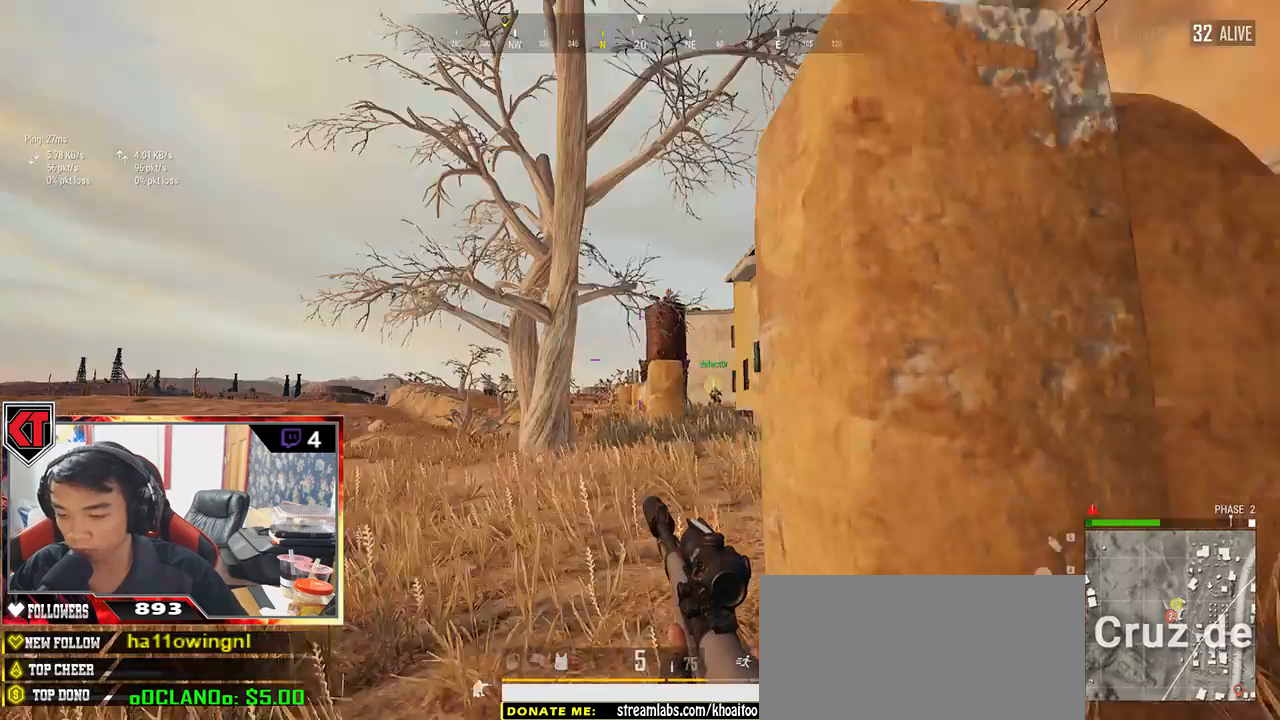
Gameplay with keyboard and mouse; each line is a JSON object with the keys and mouse buttons held at the frame after it. "events" lists presses ("down") and releases ("up") of "a", "c", "ctrl", "d", "e", "f", "q", "r", "s", "shift", "space", "tab", "v", "w", "x", "z", "mouse_left", "mouse_wheel", "mouse_right", "mouse_mb4" and "mouse_mb5" between this image and that frame as [ms after this image, input, new state], when the widget could be followed in between. "mouse_left", "mouse_wheel", "mouse_right", "mouse_mb4", "mouse_mb5" = the "left", "wheel", "right", "mb4", "mb5" buttons of the "mouse" list. No other keys are recorded. "wheel" means that the mouse wheel is clicked or scrolled. Mouse movement is not recorded.
{"keys": ["w"], "mouse": [], "events": [[17, "a", "up"]]}
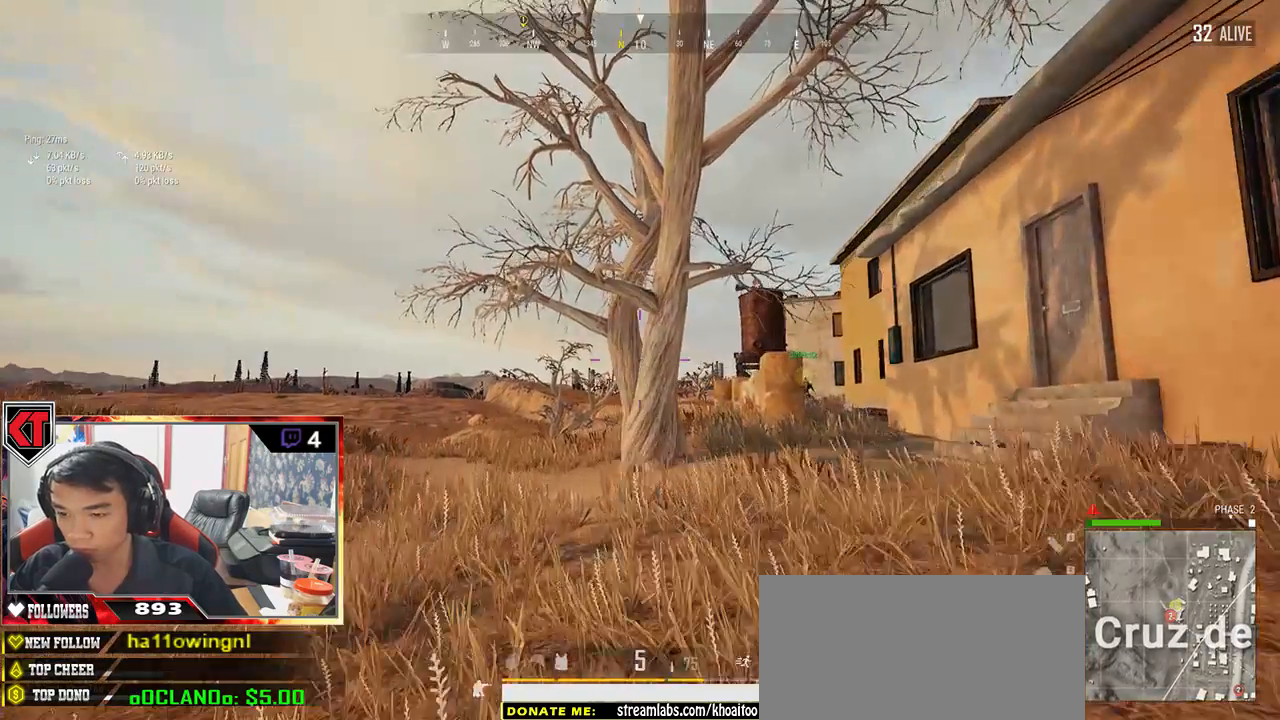
{"keys": ["shift", "w"], "mouse": [], "events": [[133, "ctrl", "down"], [233, "ctrl", "up"], [367, "shift", "down"]]}
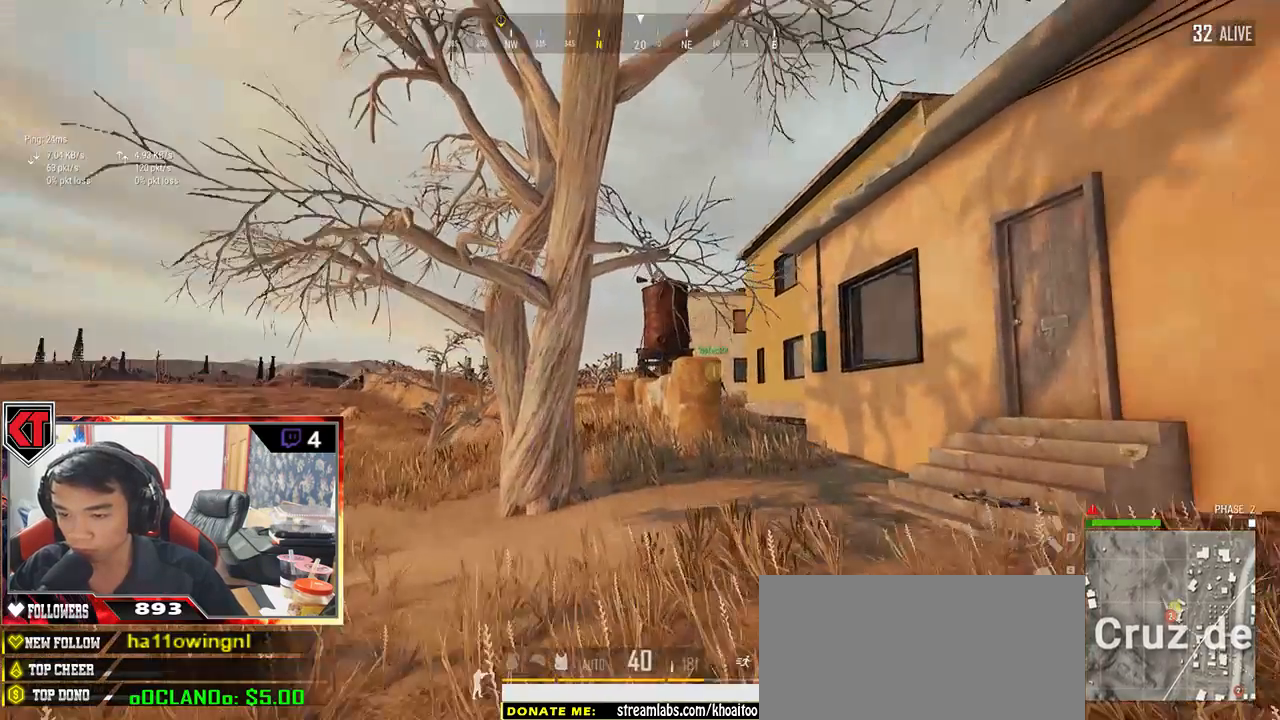
{"keys": ["d", "shift", "w"], "mouse": [], "events": [[333, "d", "down"]]}
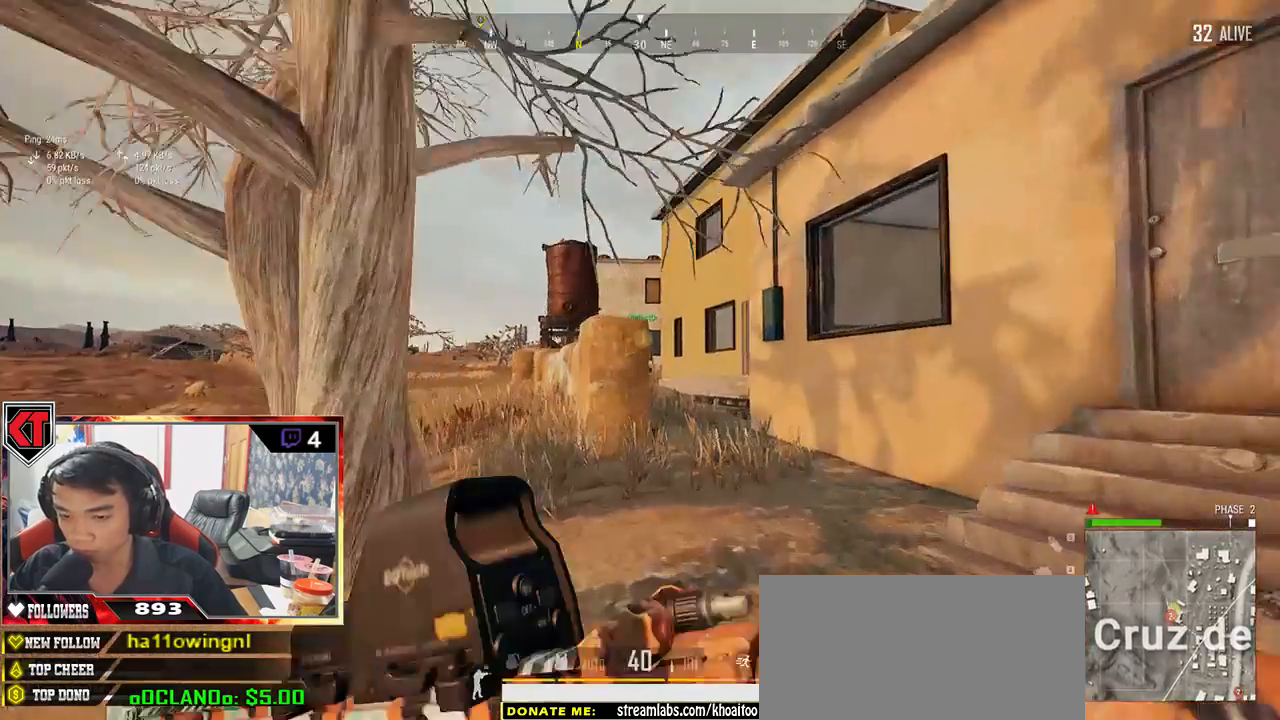
{"keys": ["w"], "mouse": [], "events": [[17, "ctrl", "down"], [67, "ctrl", "up"], [67, "d", "up"], [117, "r", "down"], [250, "r", "up"], [283, "r", "down"], [383, "r", "up"], [500, "shift", "up"]]}
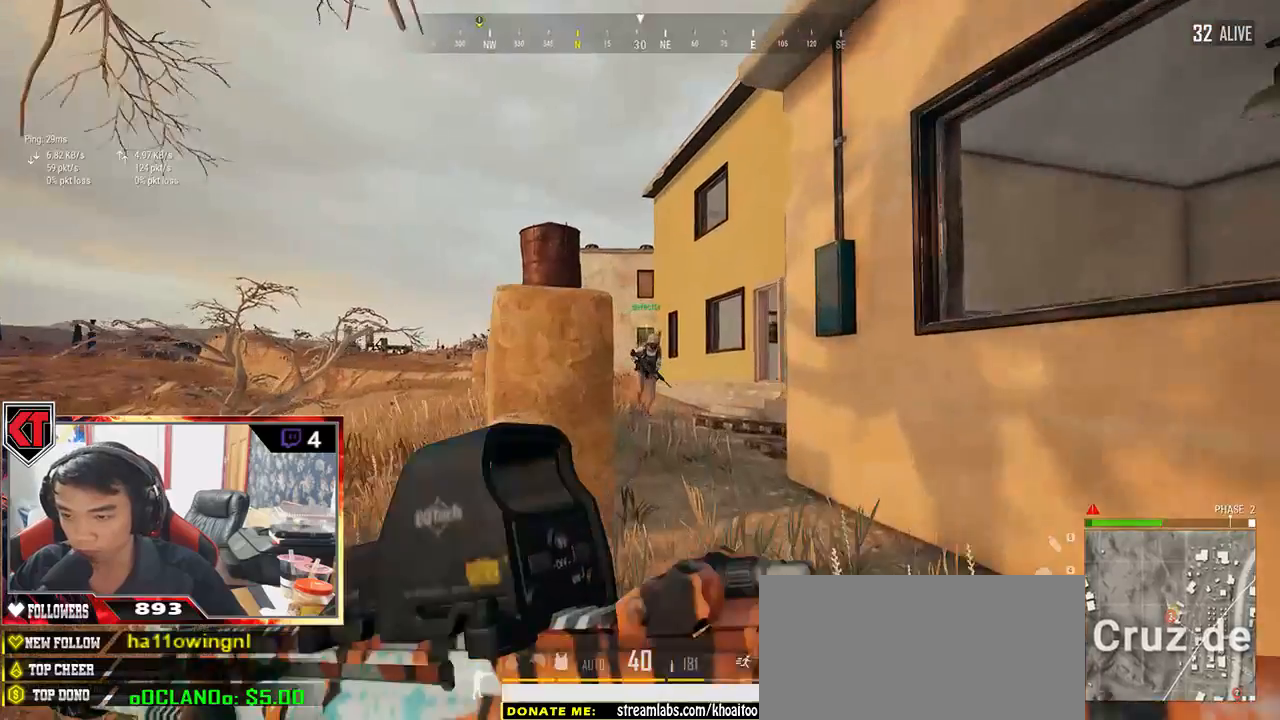
{"keys": ["a", "ctrl"], "mouse": [], "events": [[133, "a", "down"], [267, "w", "up"], [467, "ctrl", "down"]]}
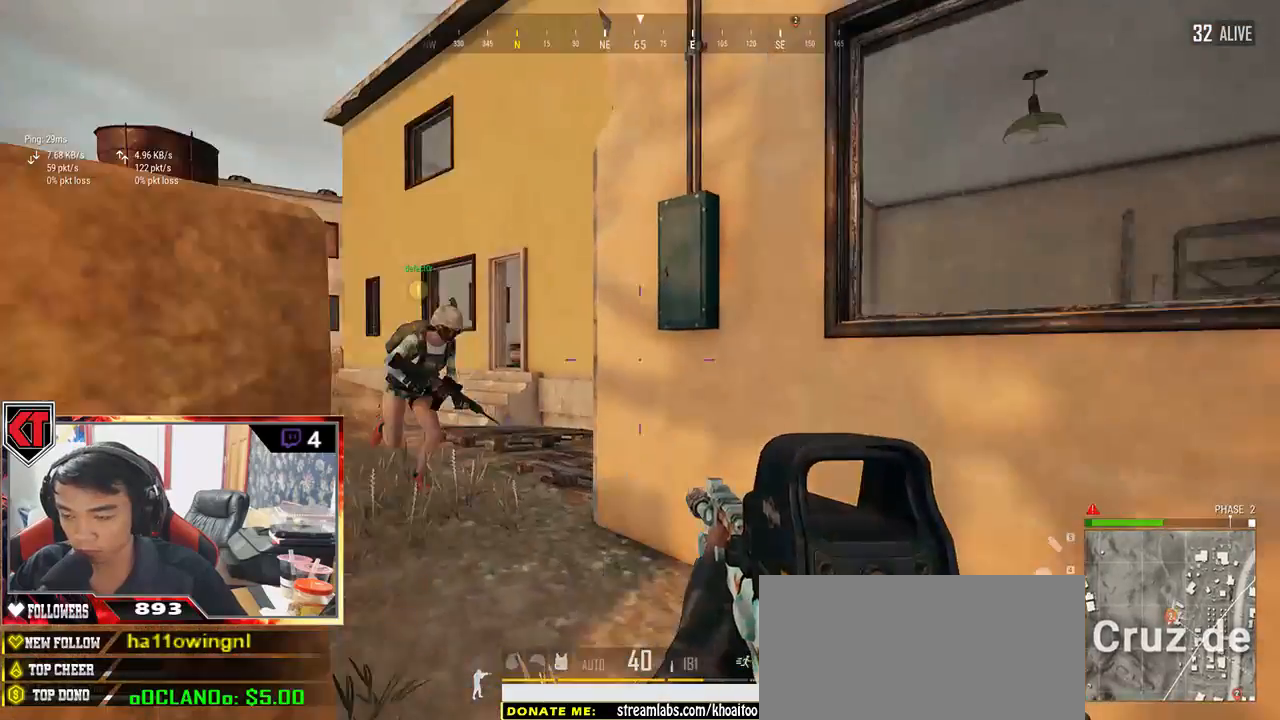
{"keys": ["d", "s"], "mouse": [], "events": [[67, "ctrl", "up"], [283, "s", "down"], [350, "a", "up"], [483, "d", "down"]]}
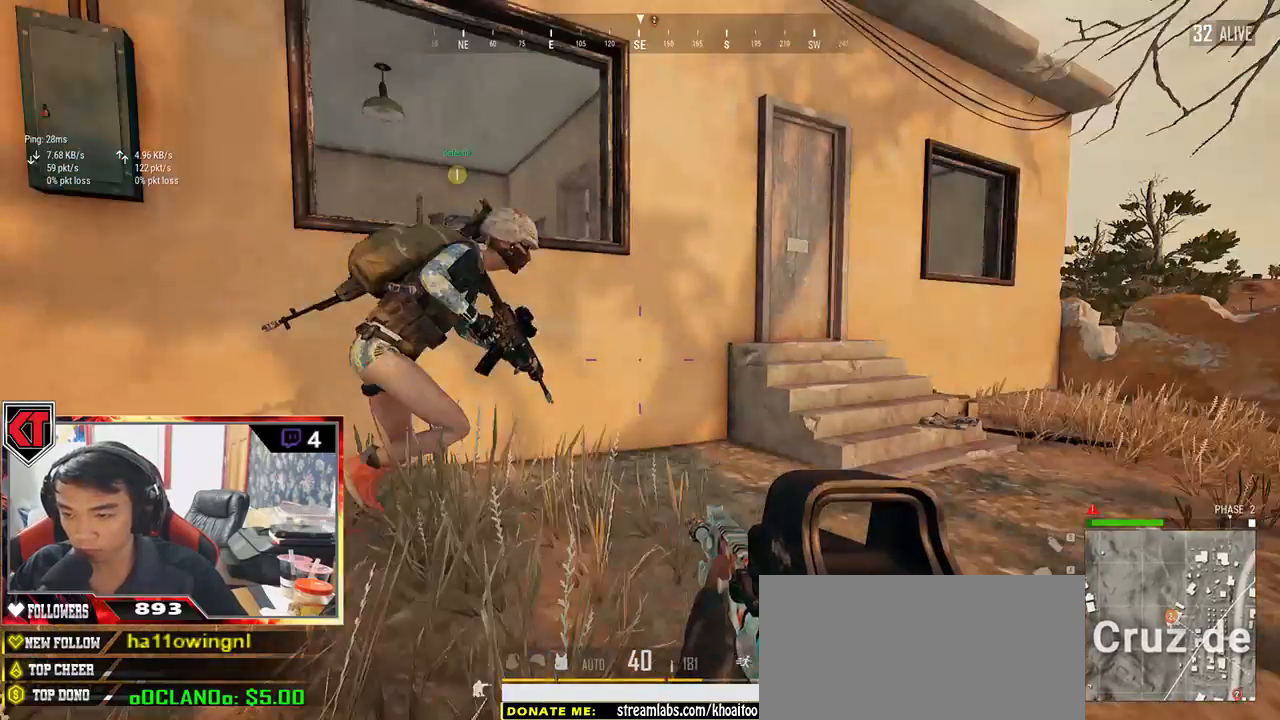
{"keys": ["d", "w"], "mouse": [], "events": [[50, "s", "up"], [233, "w", "down"]]}
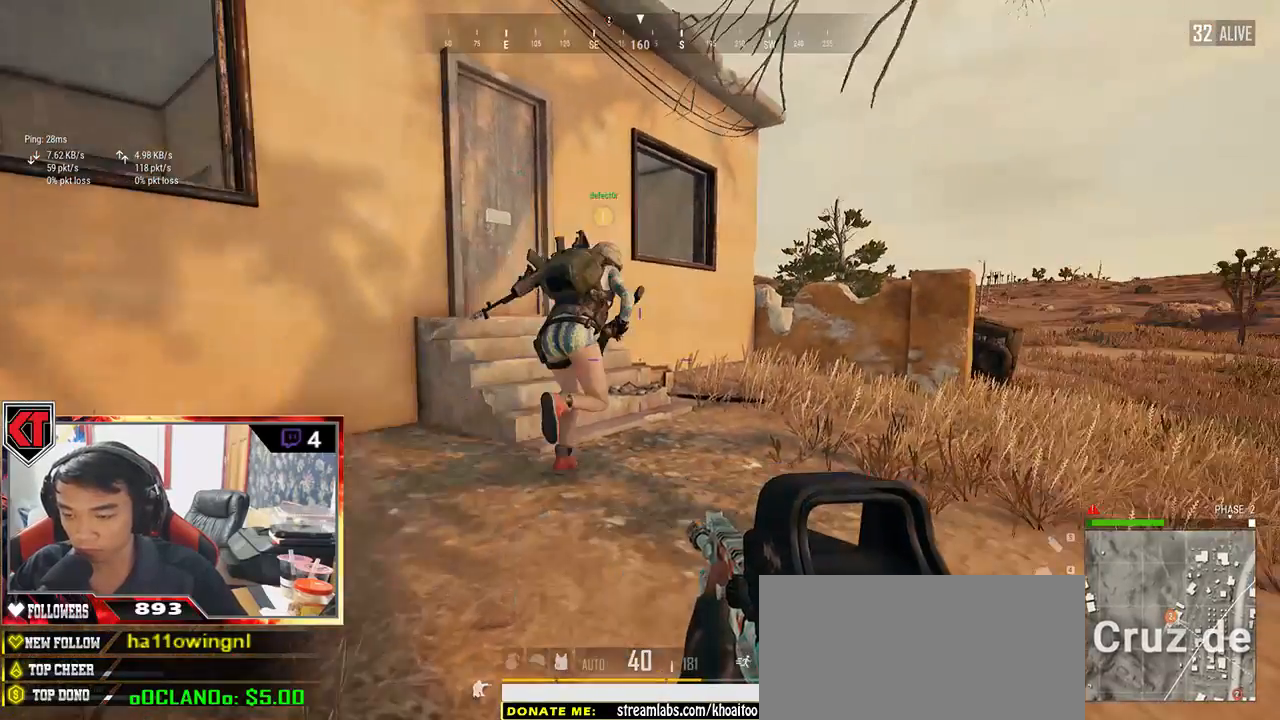
{"keys": ["d", "w"], "mouse": [], "events": [[133, "shift", "down"], [500, "shift", "up"]]}
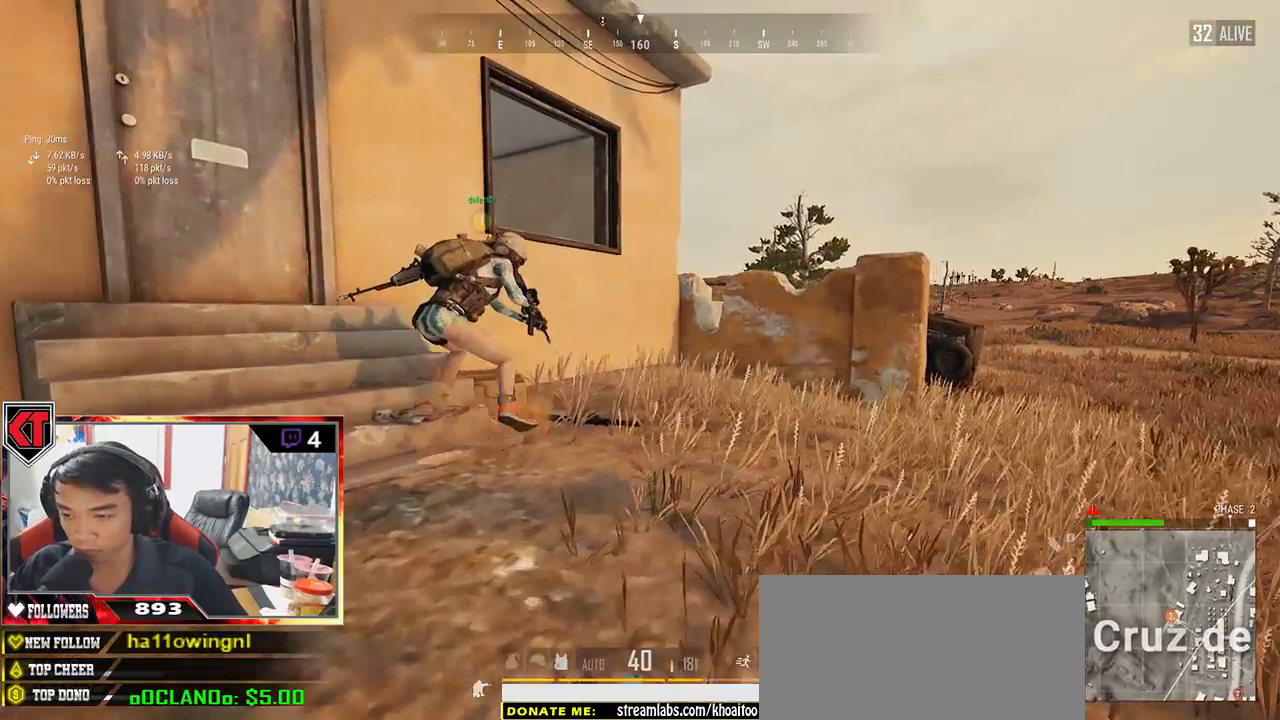
{"keys": ["tab", "w"], "mouse": [], "events": [[283, "d", "up"], [500, "tab", "down"]]}
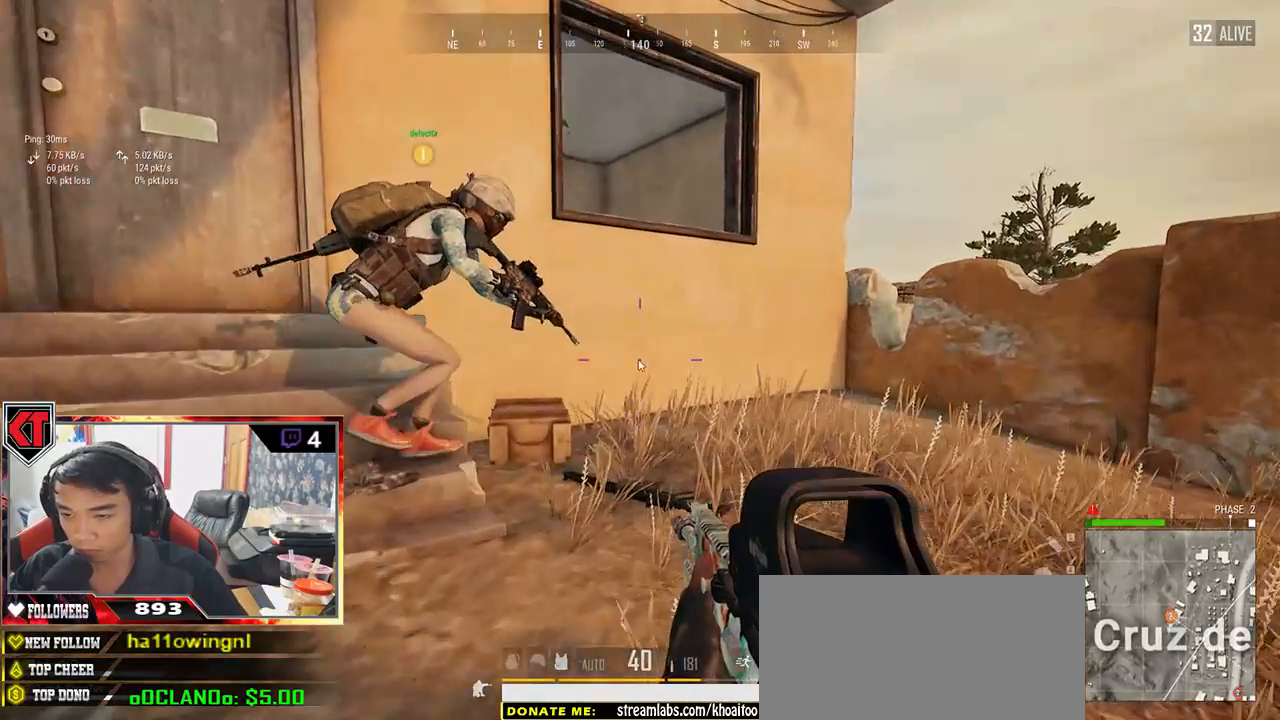
{"keys": ["w"], "mouse": [], "events": [[67, "tab", "up"]]}
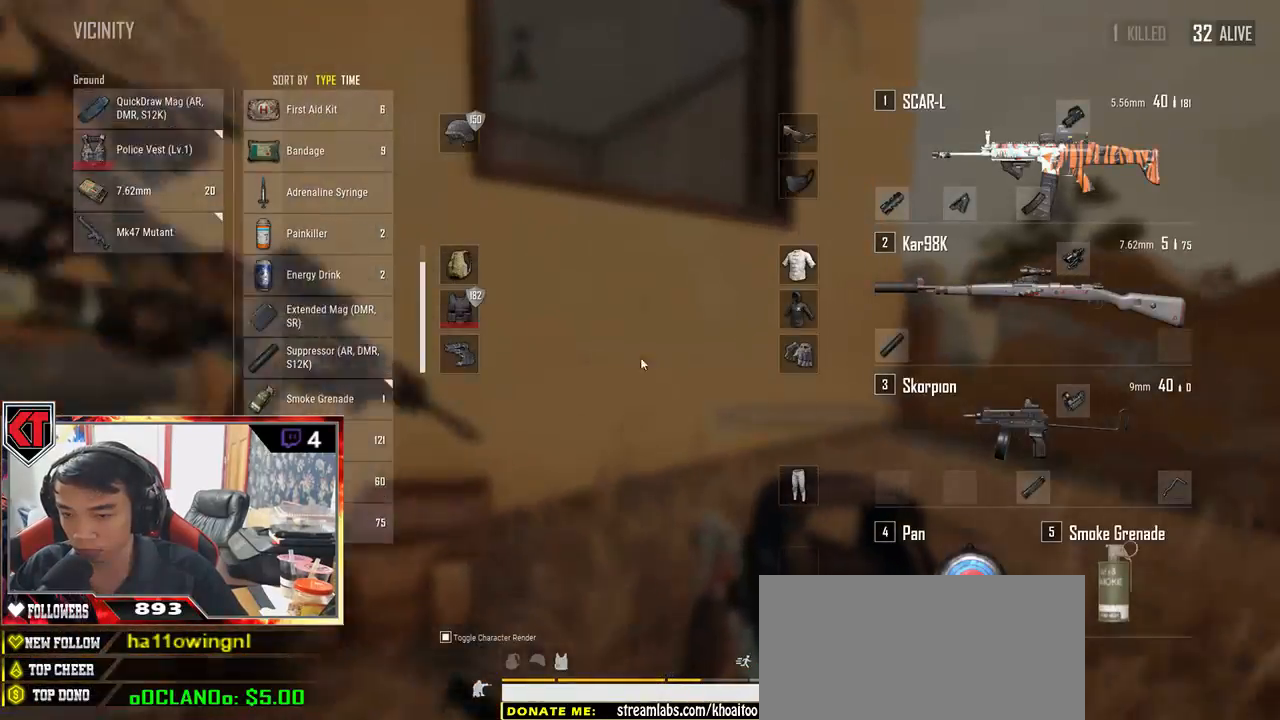
{"keys": ["s"], "mouse": [], "events": [[133, "d", "down"], [183, "w", "up"], [233, "a", "down"], [267, "d", "up"], [383, "a", "up"], [433, "s", "down"]]}
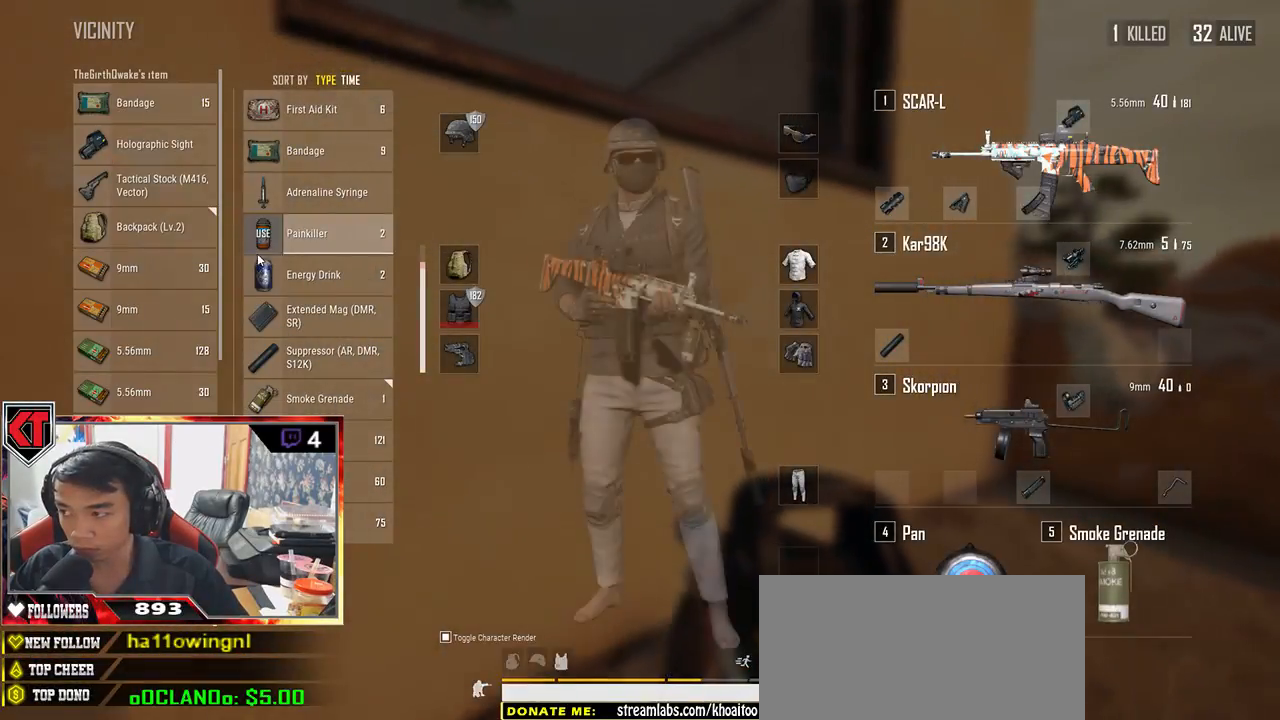
{"keys": ["a"], "mouse": ["left"], "events": [[33, "d", "down"], [133, "s", "up"], [333, "d", "up"], [367, "a", "down"], [450, "mouse_left", "down"]]}
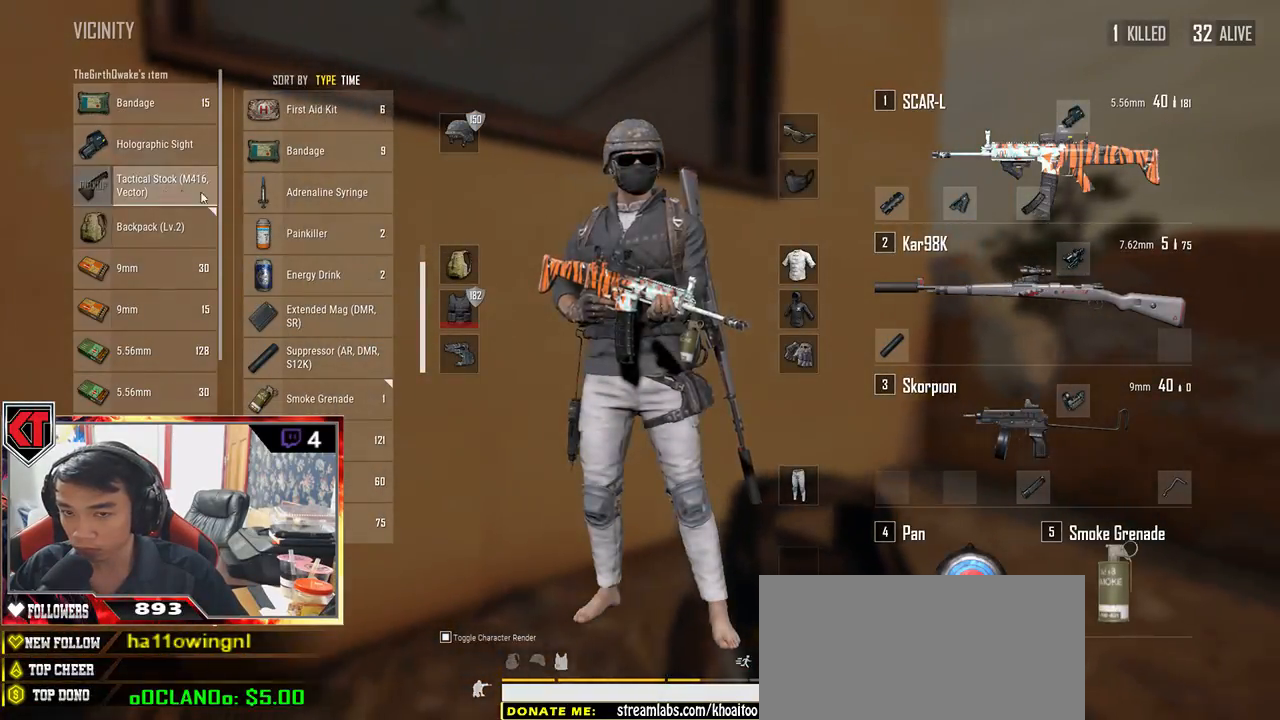
{"keys": [], "mouse": ["left"], "events": [[50, "a", "up"]]}
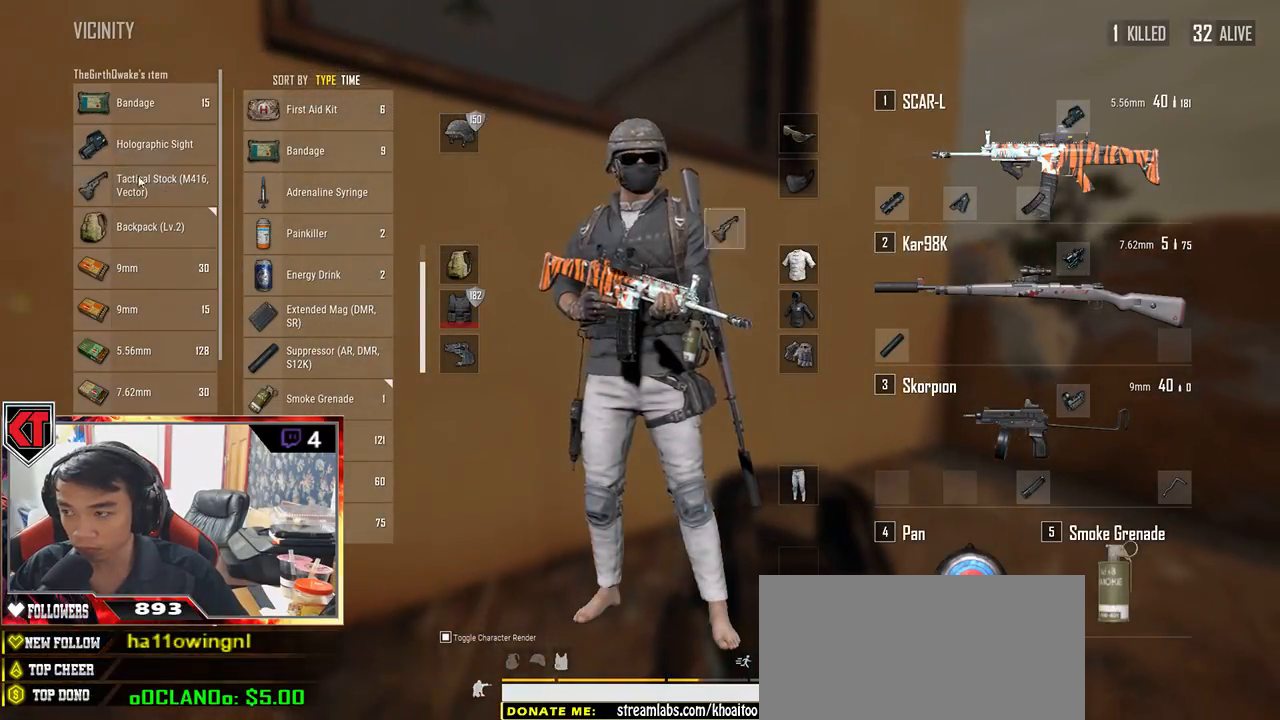
{"keys": [], "mouse": [], "events": [[100, "d", "down"], [250, "mouse_left", "up"], [267, "s", "down"], [317, "d", "up"], [400, "a", "down"], [467, "a", "up"], [483, "s", "up"]]}
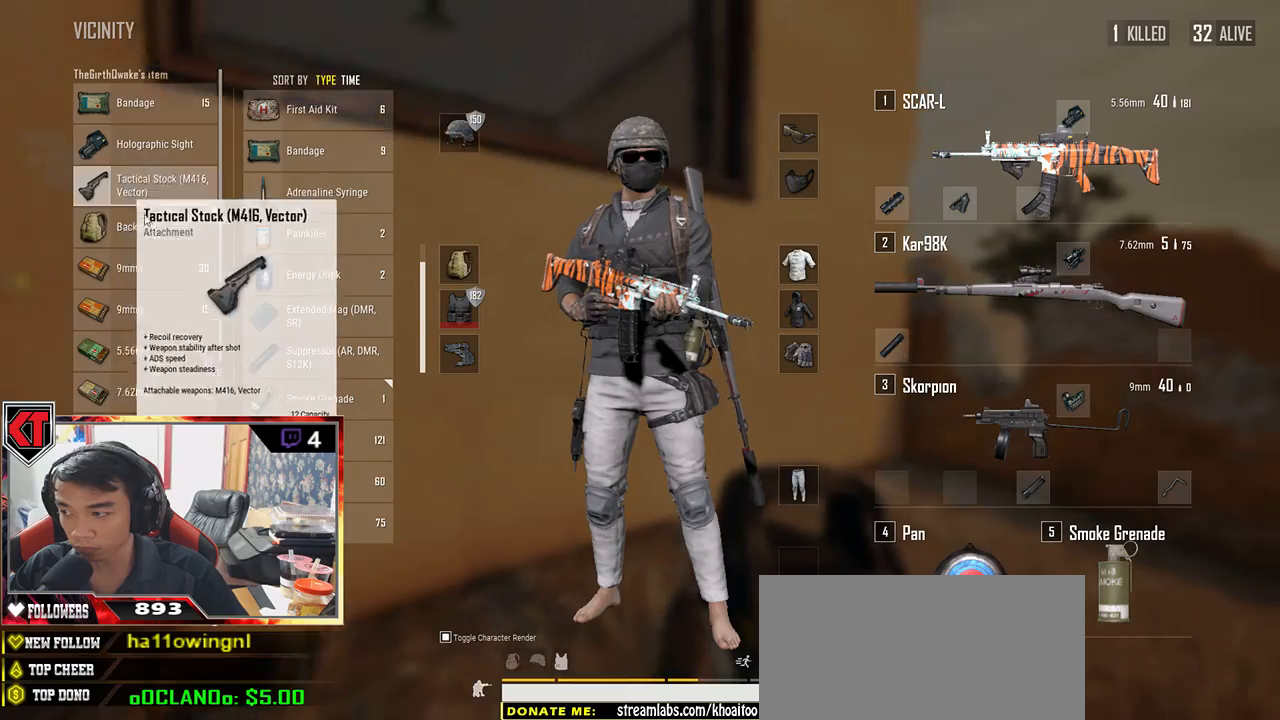
{"keys": [], "mouse": ["wheel"], "events": [[17, "mouse_wheel", "down"], [333, "a", "down"], [333, "mouse_wheel", "up"], [450, "mouse_wheel", "down"], [483, "a", "up"]]}
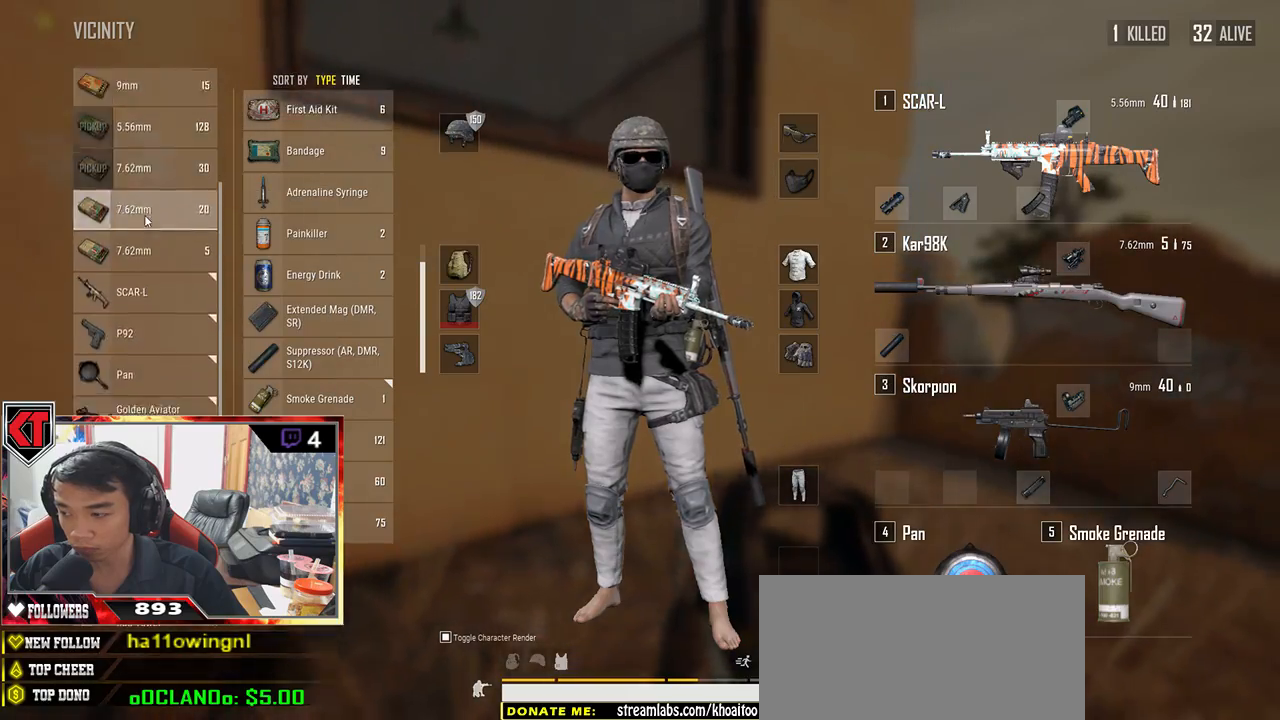
{"keys": [], "mouse": ["wheel"], "events": []}
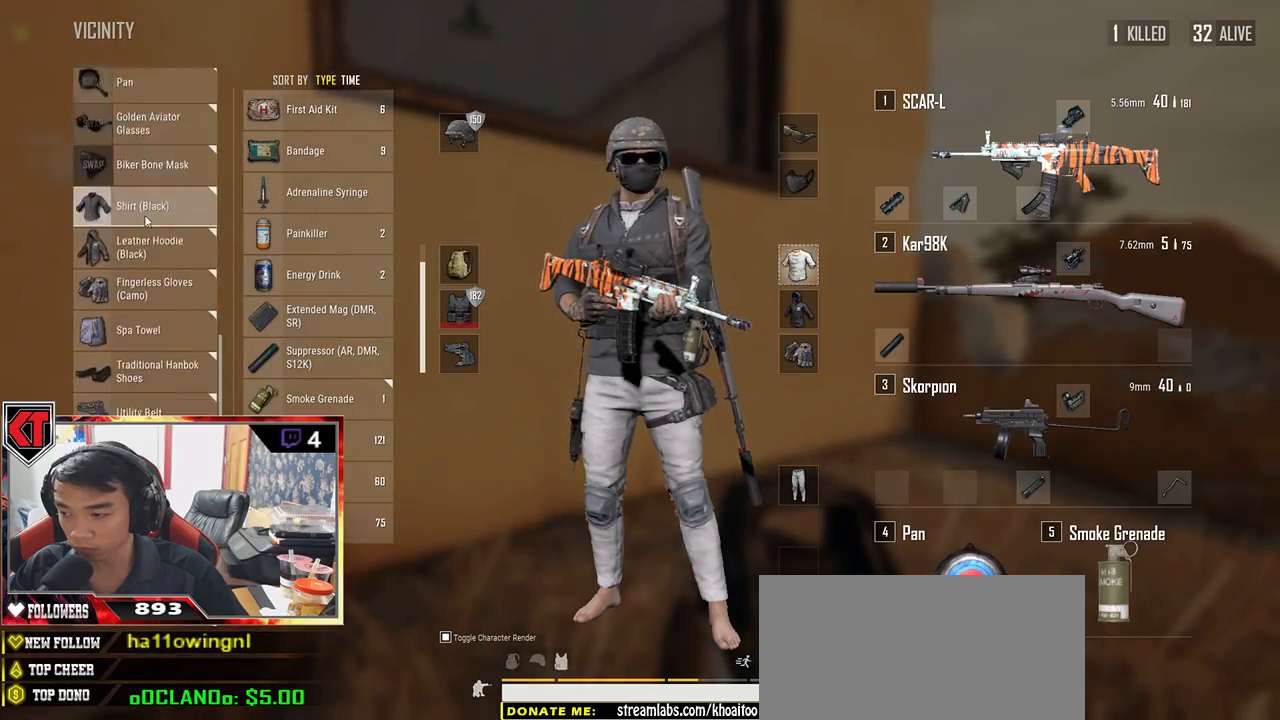
{"keys": ["d"], "mouse": [], "events": [[117, "mouse_wheel", "up"], [300, "mouse_wheel", "down"], [367, "mouse_wheel", "up"], [417, "d", "down"]]}
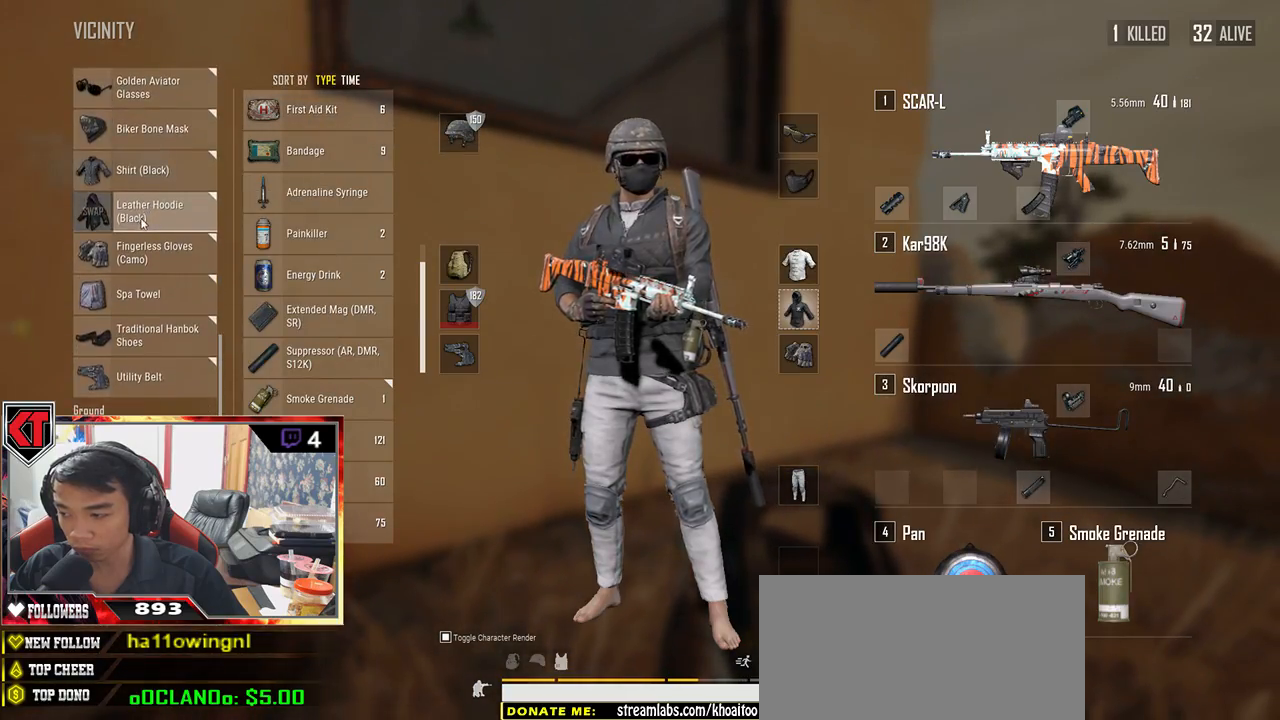
{"keys": ["d", "w"], "mouse": [], "events": [[17, "tab", "down"], [117, "tab", "up"], [300, "w", "down"]]}
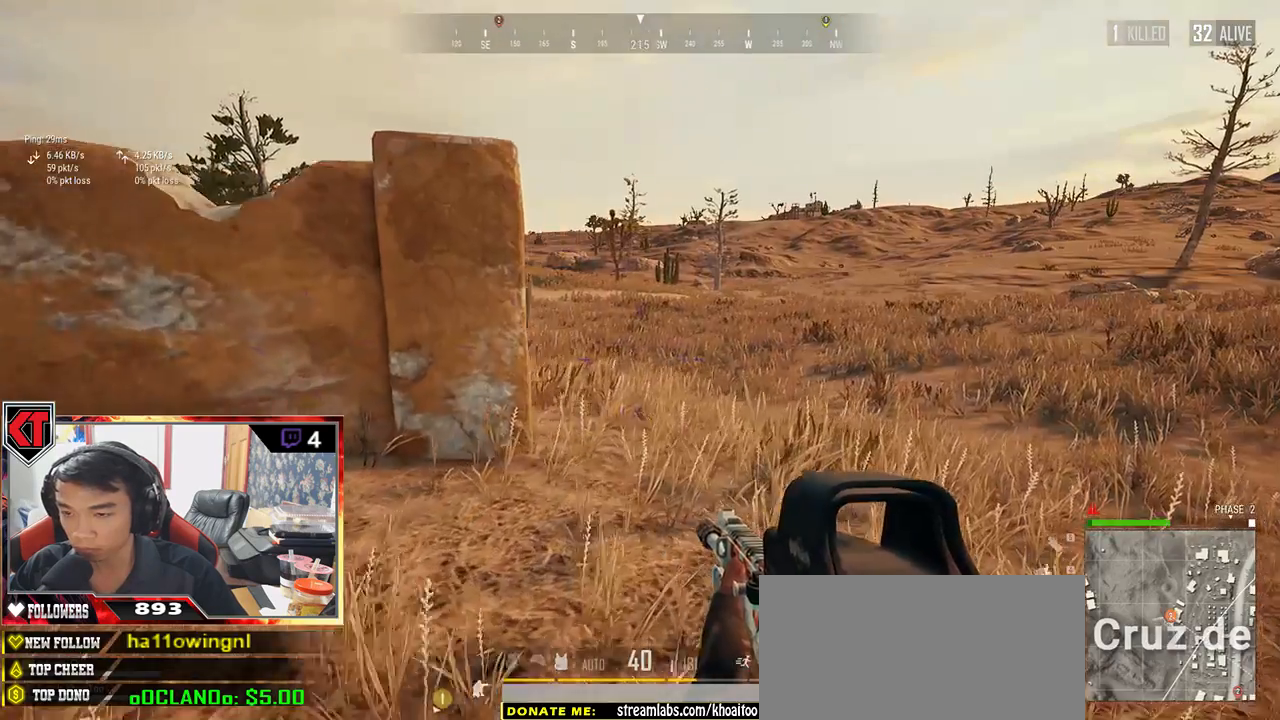
{"keys": ["shift", "w"], "mouse": [], "events": [[67, "shift", "down"], [150, "d", "up"]]}
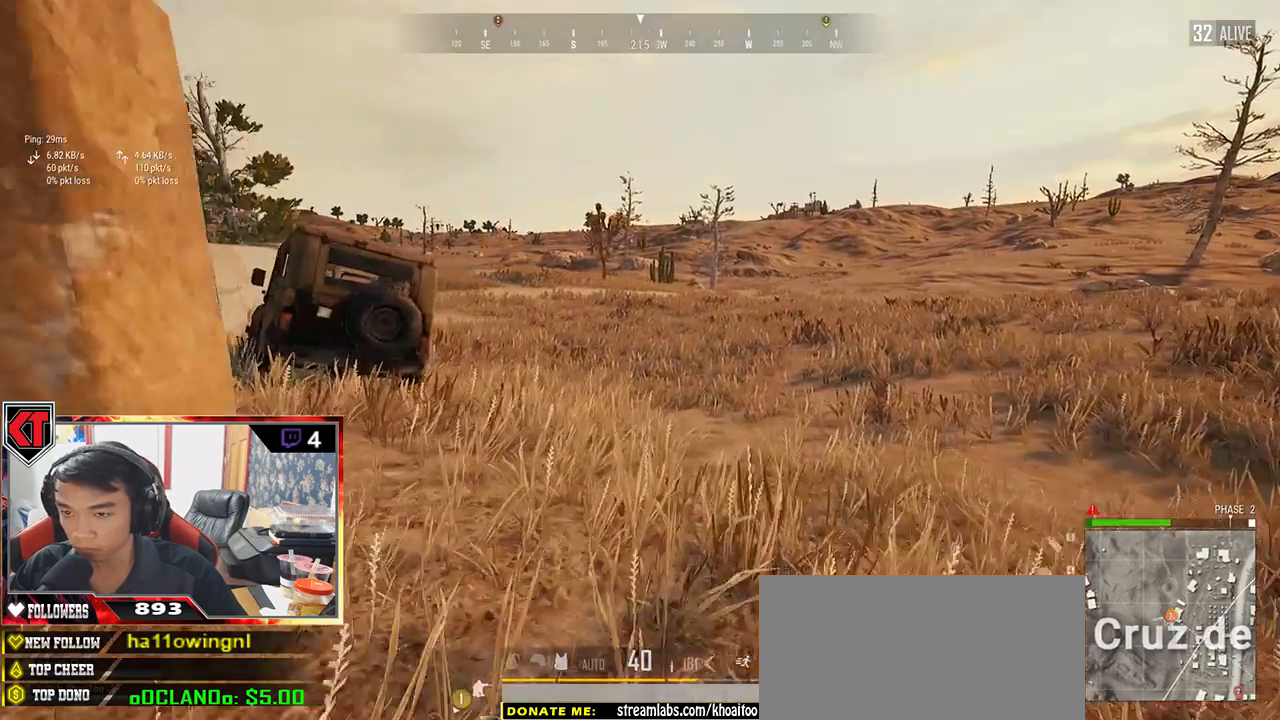
{"keys": ["w"], "mouse": [], "events": [[233, "d", "down"], [350, "shift", "up"], [483, "d", "up"]]}
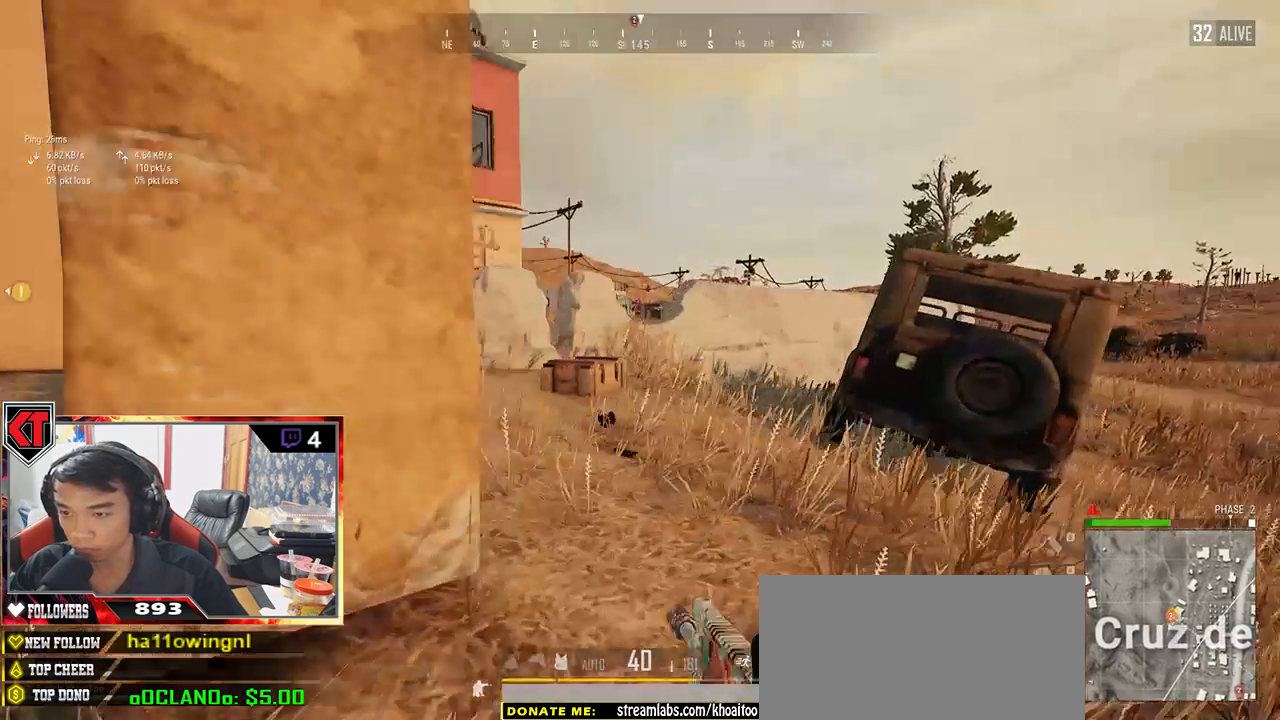
{"keys": ["w"], "mouse": [], "events": []}
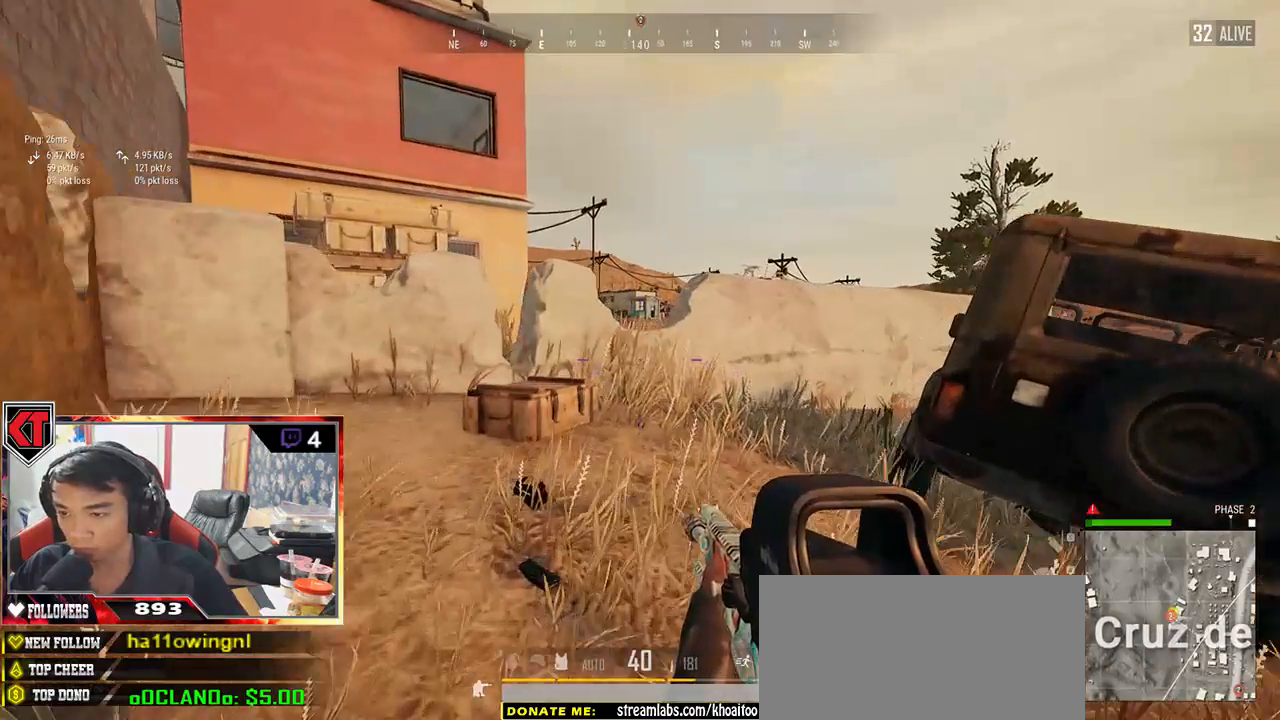
{"keys": ["a", "w"], "mouse": [], "events": [[183, "tab", "down"], [283, "tab", "up"], [483, "a", "down"]]}
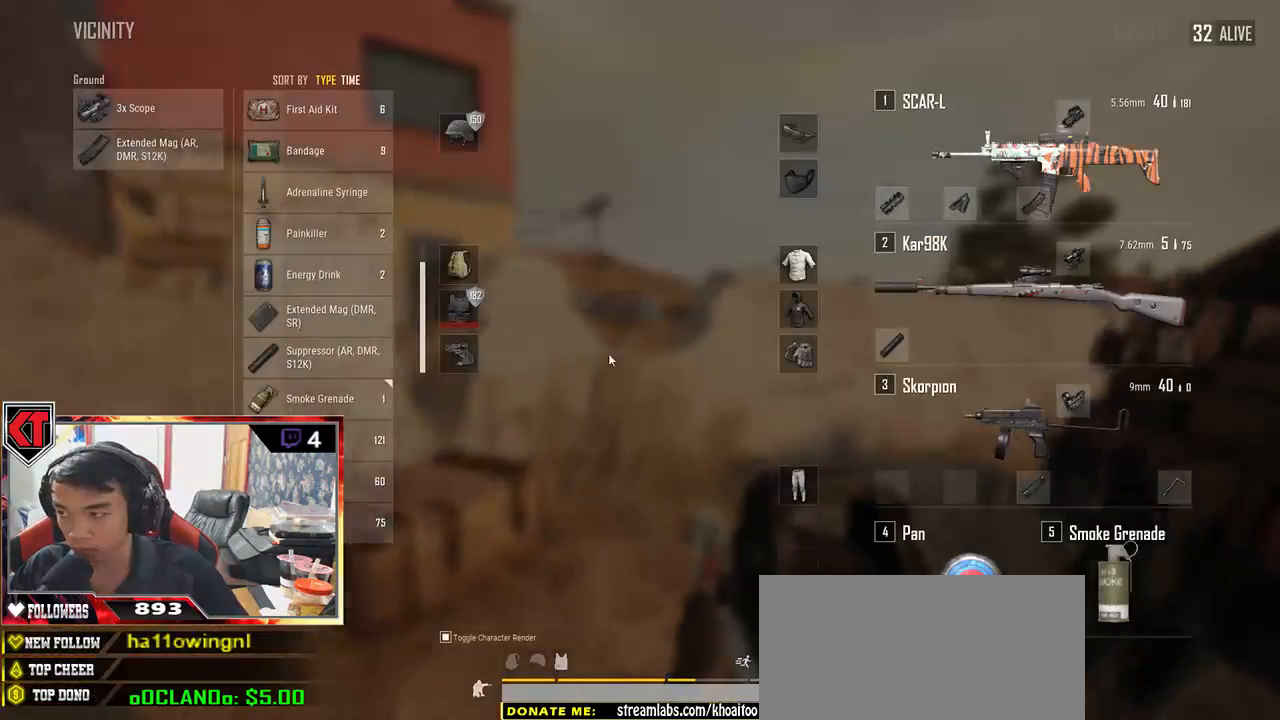
{"keys": ["a"], "mouse": [], "events": [[217, "w", "up"]]}
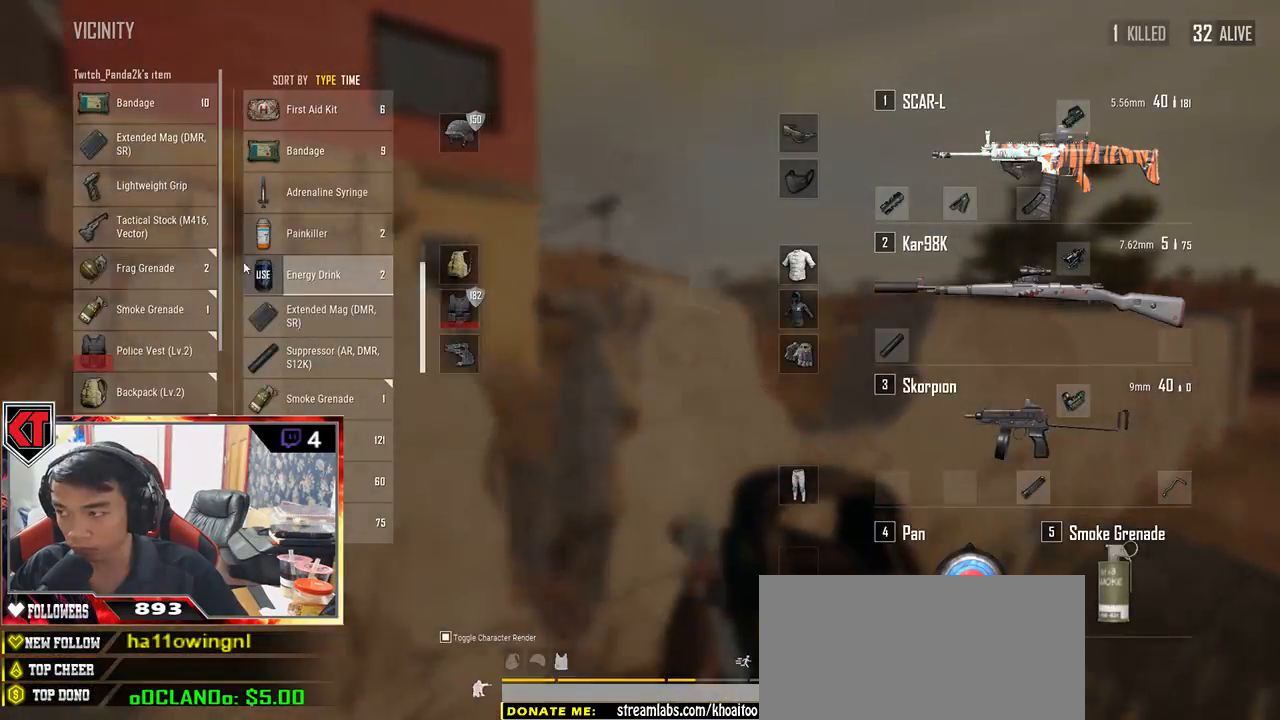
{"keys": ["d"], "mouse": [], "events": [[33, "s", "down"], [117, "a", "up"], [133, "d", "down"], [250, "s", "up"]]}
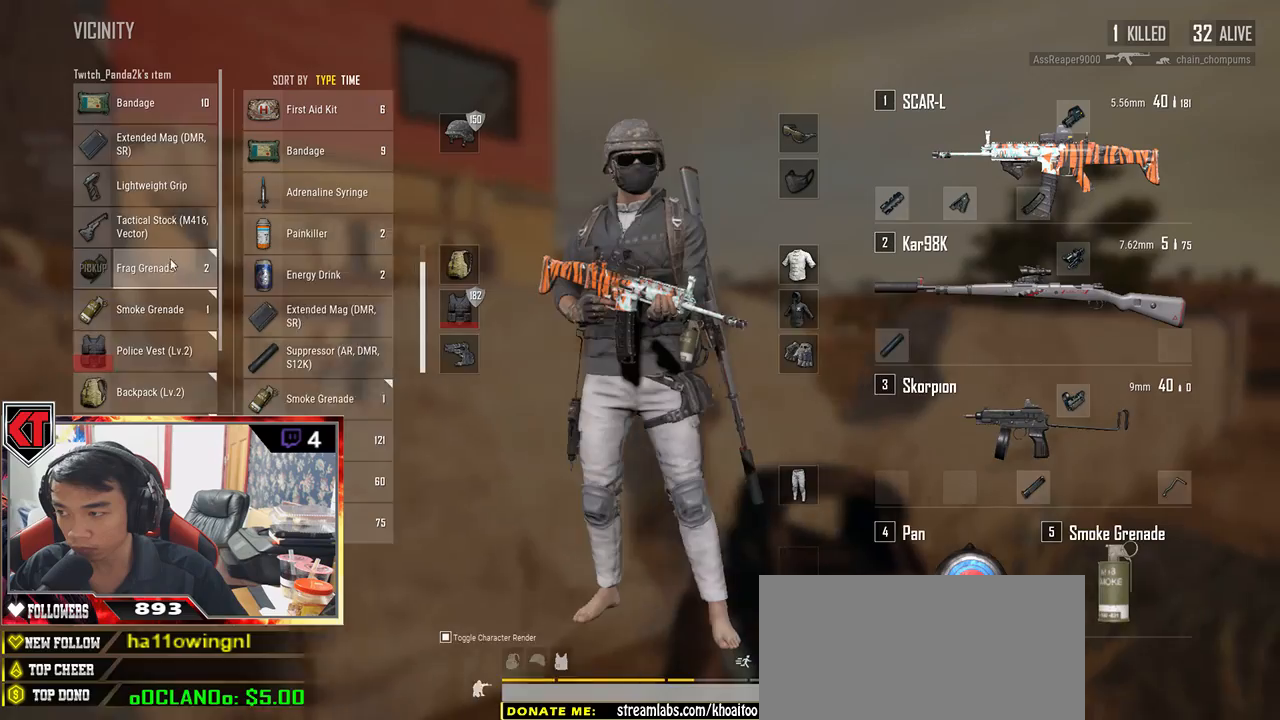
{"keys": ["d", "s"], "mouse": [], "events": [[17, "d", "up"], [50, "a", "down"], [183, "mouse_right", "down"], [283, "mouse_right", "up"], [367, "s", "down"], [467, "a", "up"], [483, "d", "down"]]}
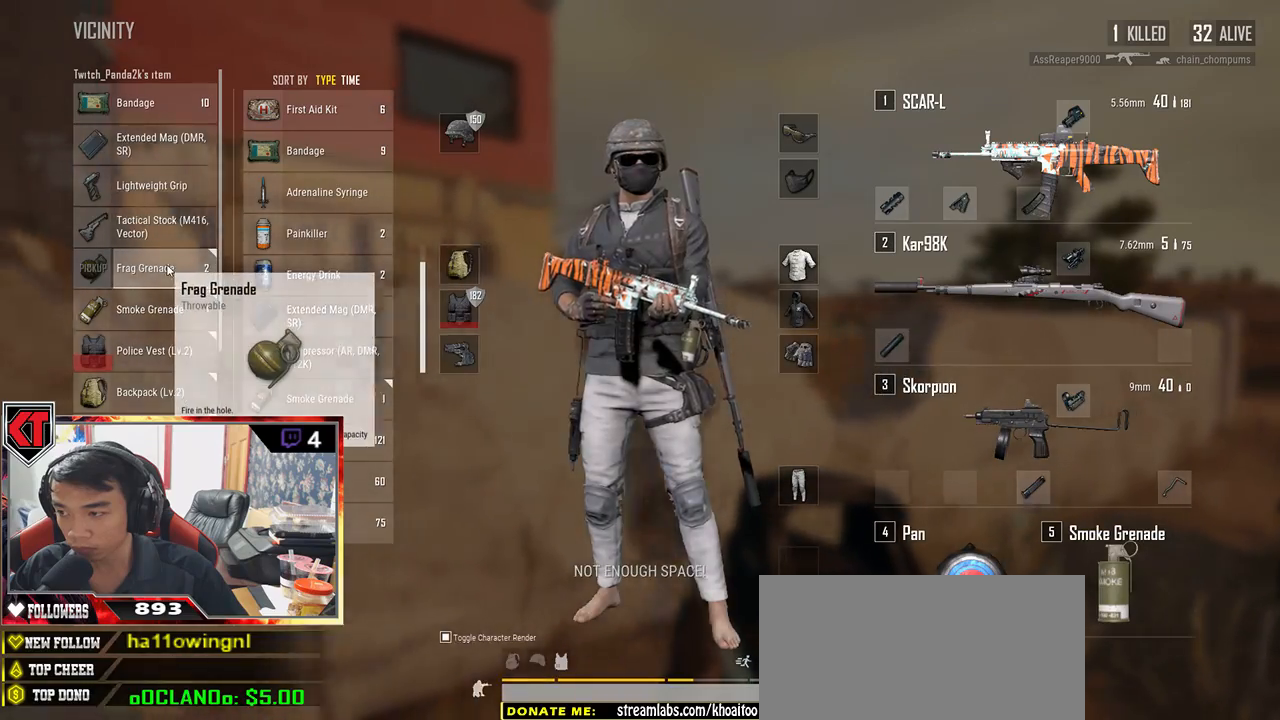
{"keys": ["a"], "mouse": ["right"], "events": [[50, "s", "up"], [233, "w", "down"], [350, "d", "up"], [383, "a", "down"], [417, "w", "up"], [500, "mouse_right", "down"]]}
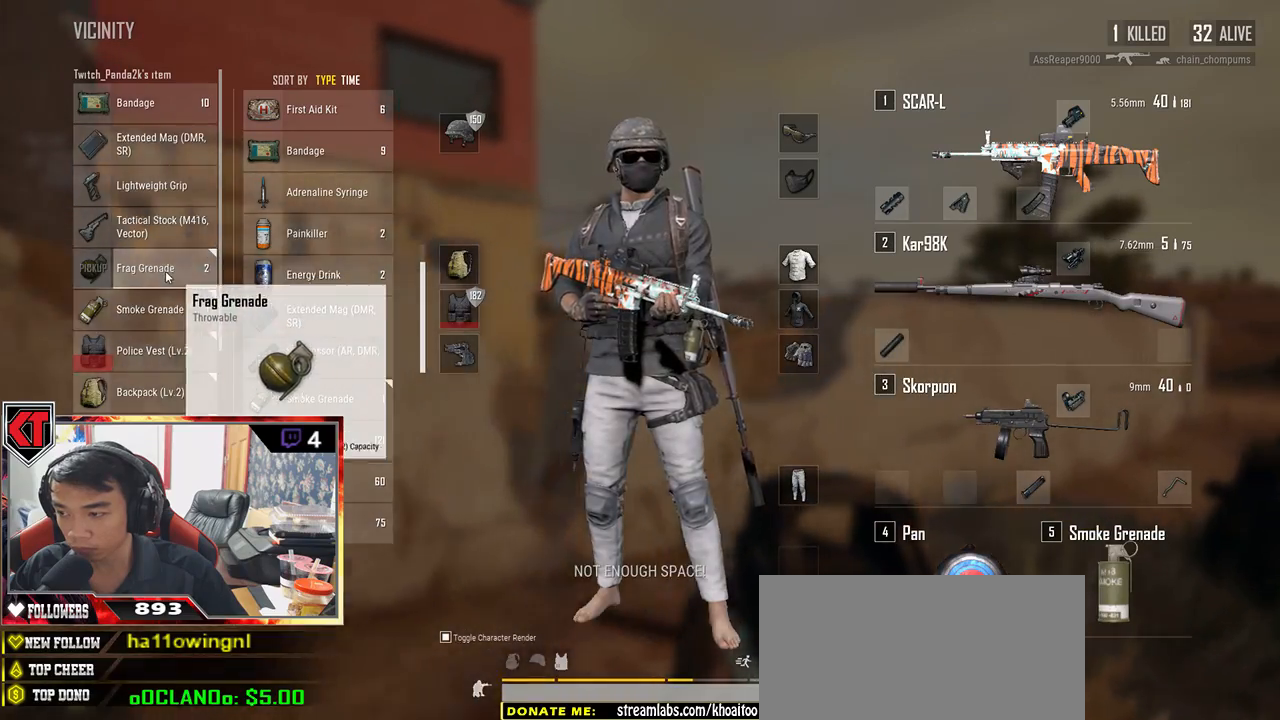
{"keys": ["d"], "mouse": [], "events": [[83, "mouse_right", "up"], [217, "s", "down"], [267, "a", "up"], [333, "d", "down"], [383, "s", "up"]]}
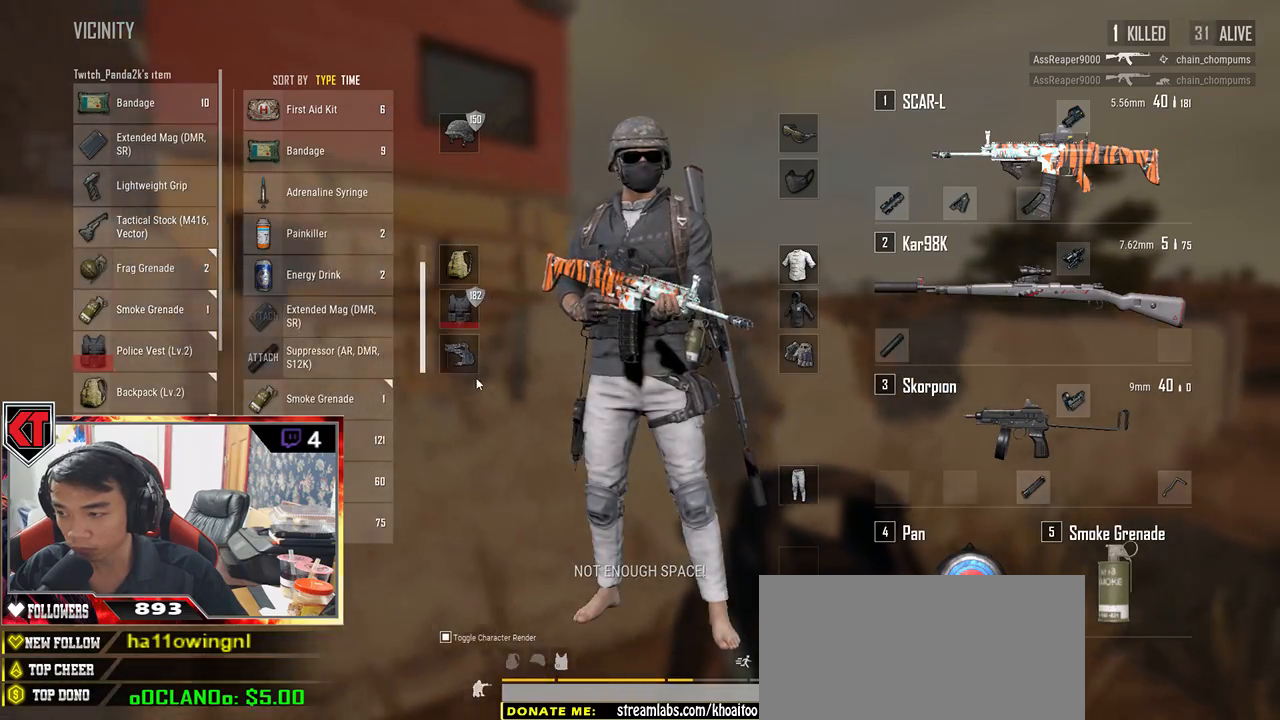
{"keys": ["a", "s"], "mouse": [], "events": [[33, "w", "down"], [183, "a", "down"], [183, "d", "up"], [217, "w", "up"], [483, "s", "down"]]}
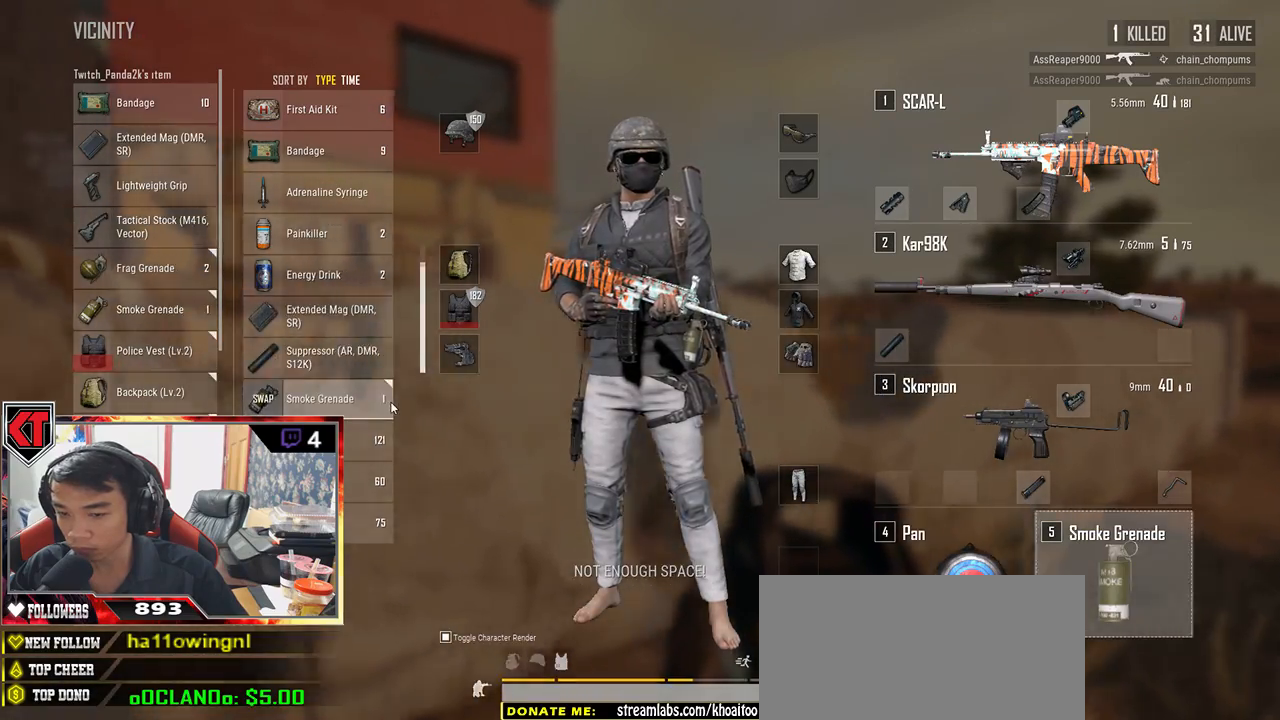
{"keys": ["a", "d", "w"], "mouse": [], "events": [[67, "a", "up"], [83, "d", "down"], [150, "s", "up"], [317, "w", "down"], [500, "a", "down"]]}
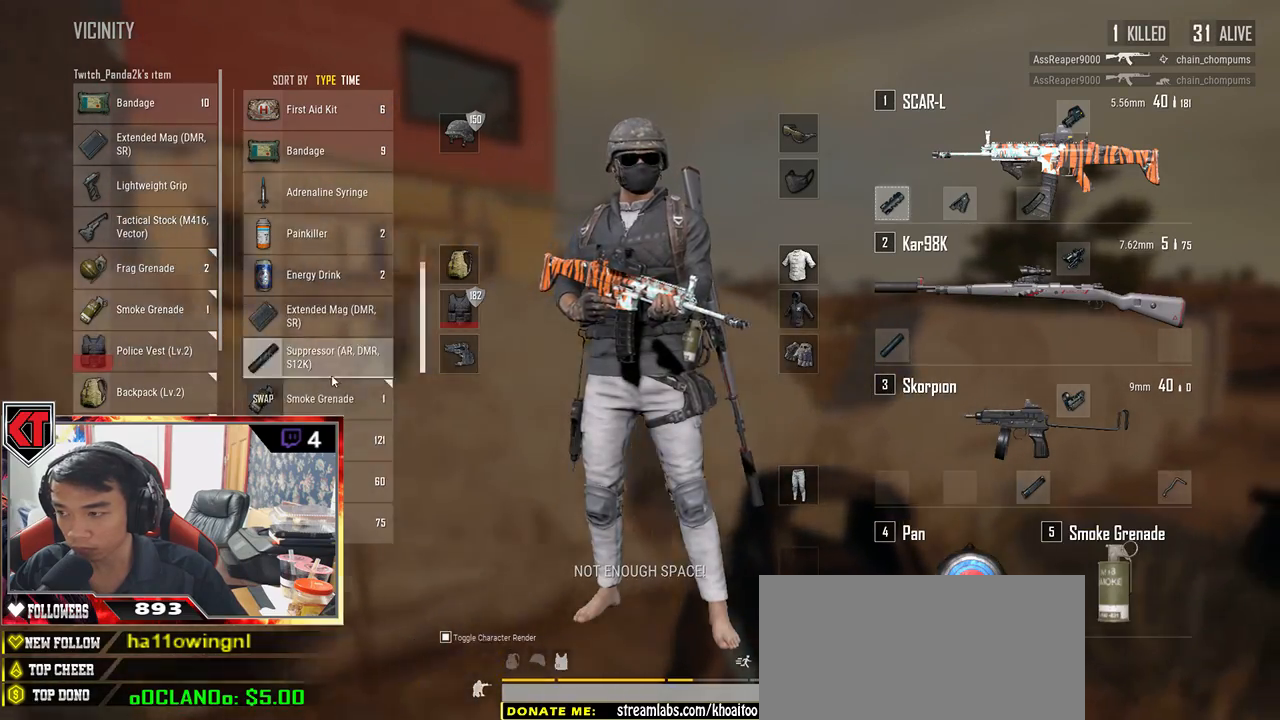
{"keys": ["d"], "mouse": [], "events": [[33, "w", "up"], [50, "d", "up"], [317, "mouse_left", "down"], [333, "s", "down"], [383, "a", "up"], [383, "d", "down"], [433, "mouse_left", "up"], [467, "s", "up"]]}
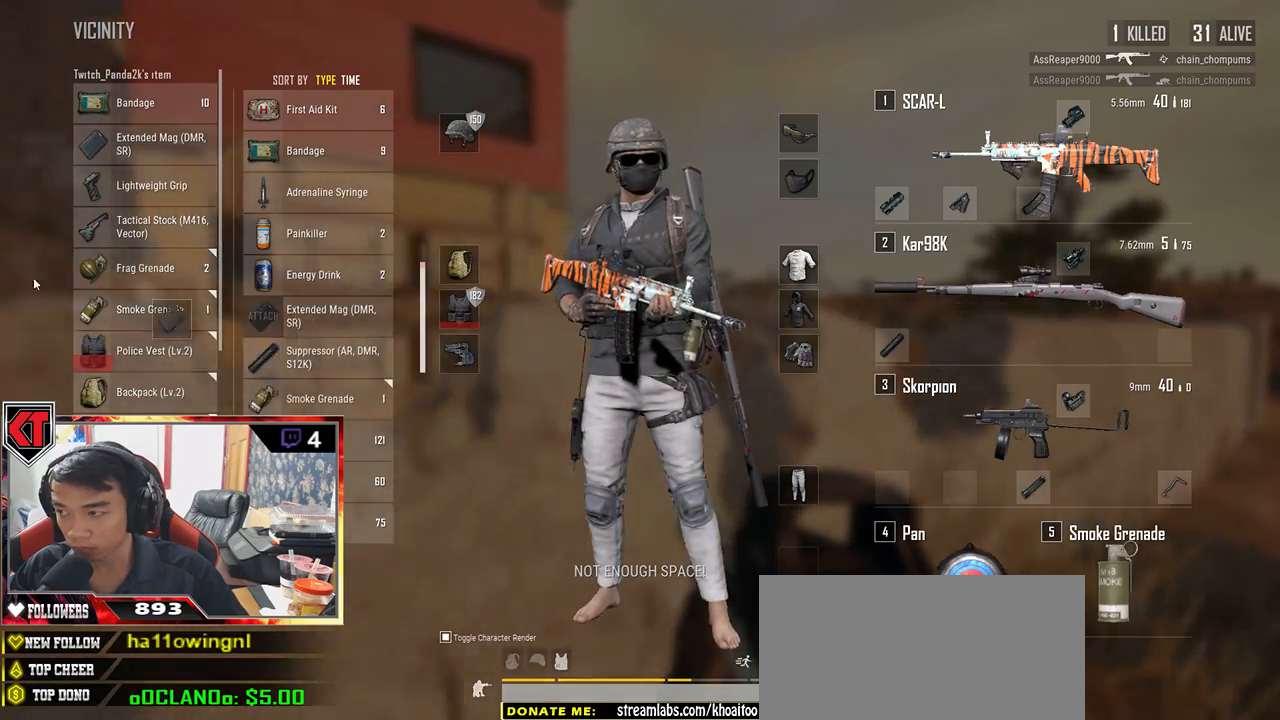
{"keys": ["a"], "mouse": [], "events": [[250, "s", "down"], [300, "d", "up"], [333, "a", "down"], [433, "s", "up"]]}